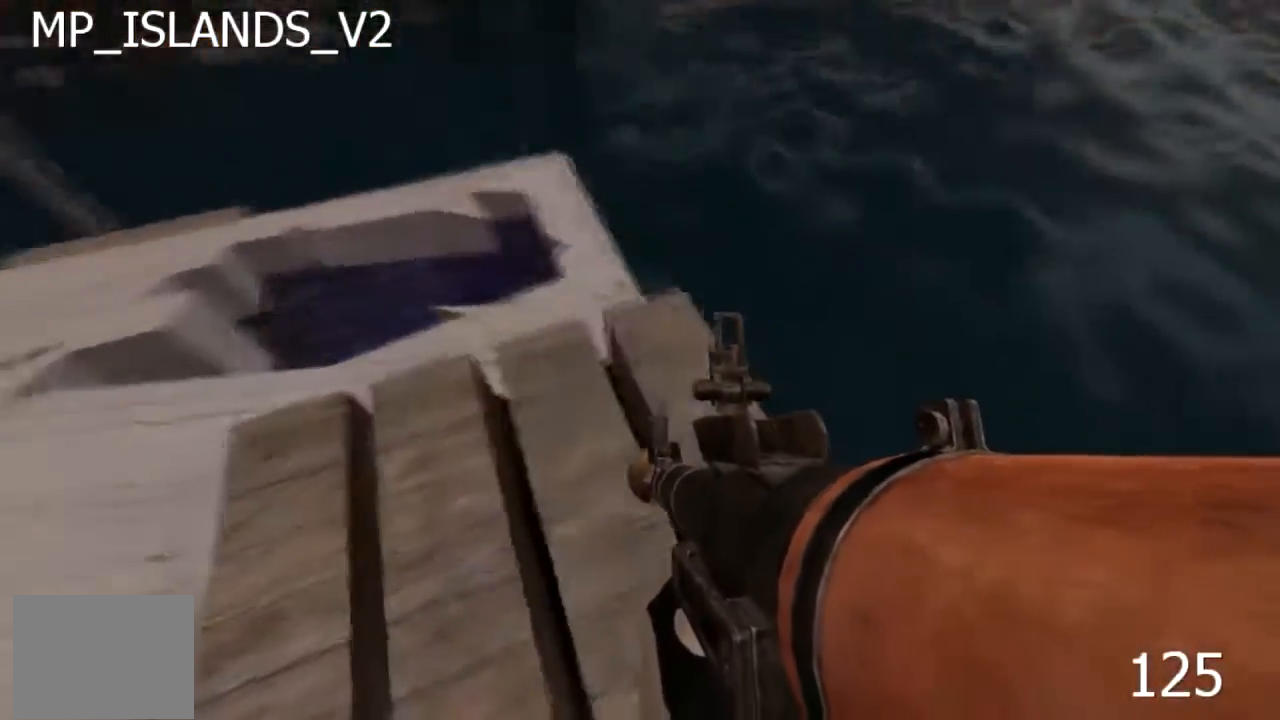
Gameplay with keyboard; each line is a JSON object with the keys held at the frame after it. "events" lists presses ("down") and releases ("up") of "a", "d", "s" and "w" between this image and that frame as [ms after this image, input, new state], when the widget could be followed in between. No other keys are recorded. Mouse input is not recorded.
{"keys": [], "events": [[67, "s", "up"], [267, "a", "down"], [267, "s", "down"], [383, "a", "up"], [433, "s", "up"]]}
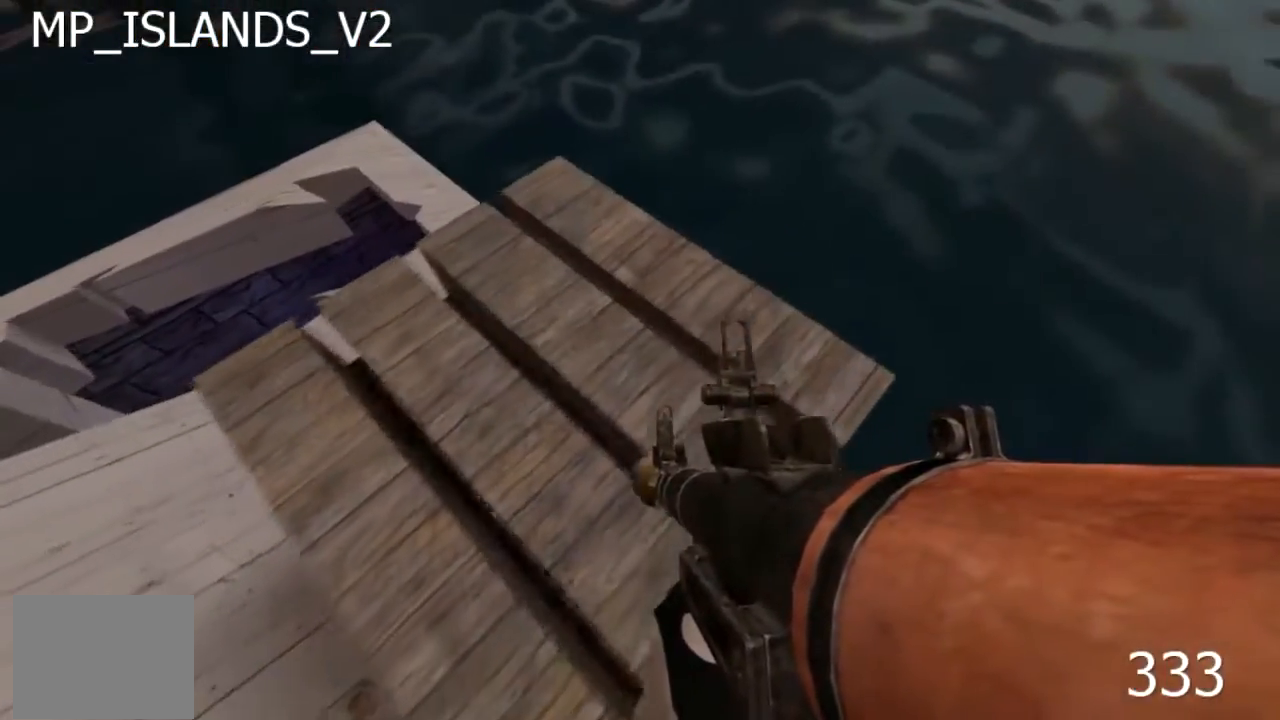
{"keys": [], "events": [[200, "a", "down"], [200, "s", "down"], [317, "a", "up"], [317, "s", "up"]]}
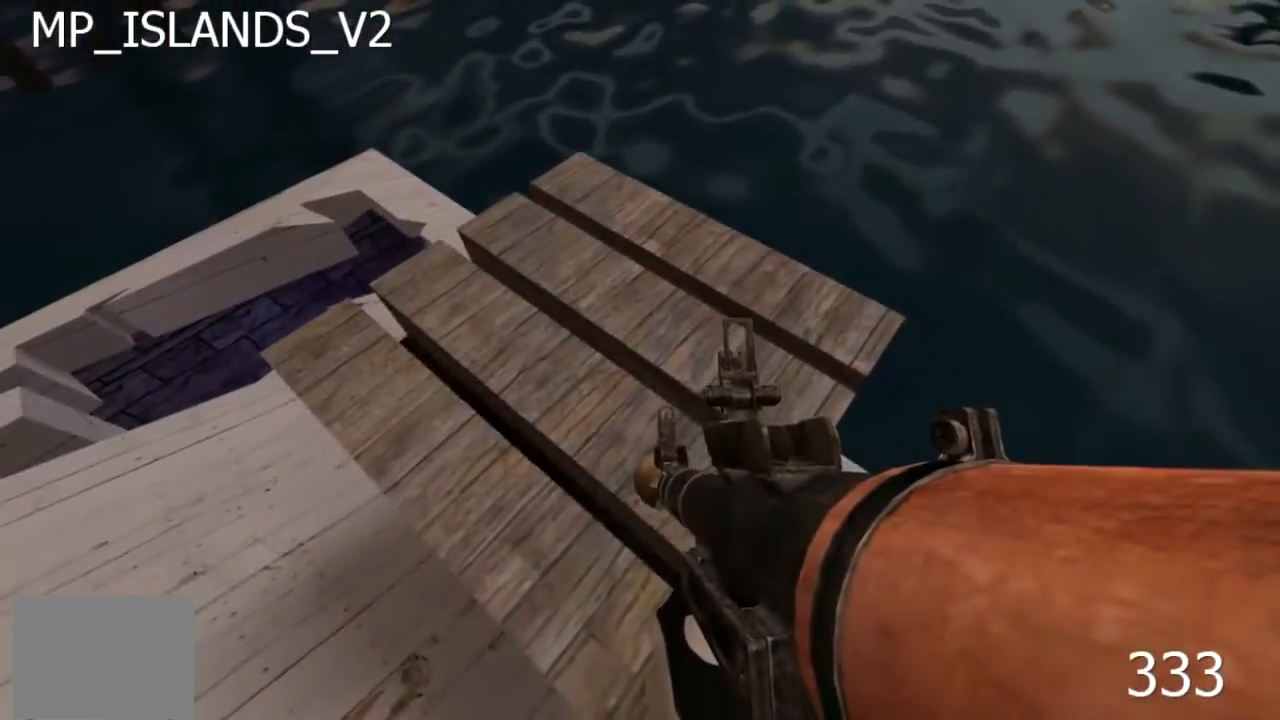
{"keys": [], "events": [[83, "a", "down"], [83, "s", "down"], [200, "a", "up"], [250, "s", "up"]]}
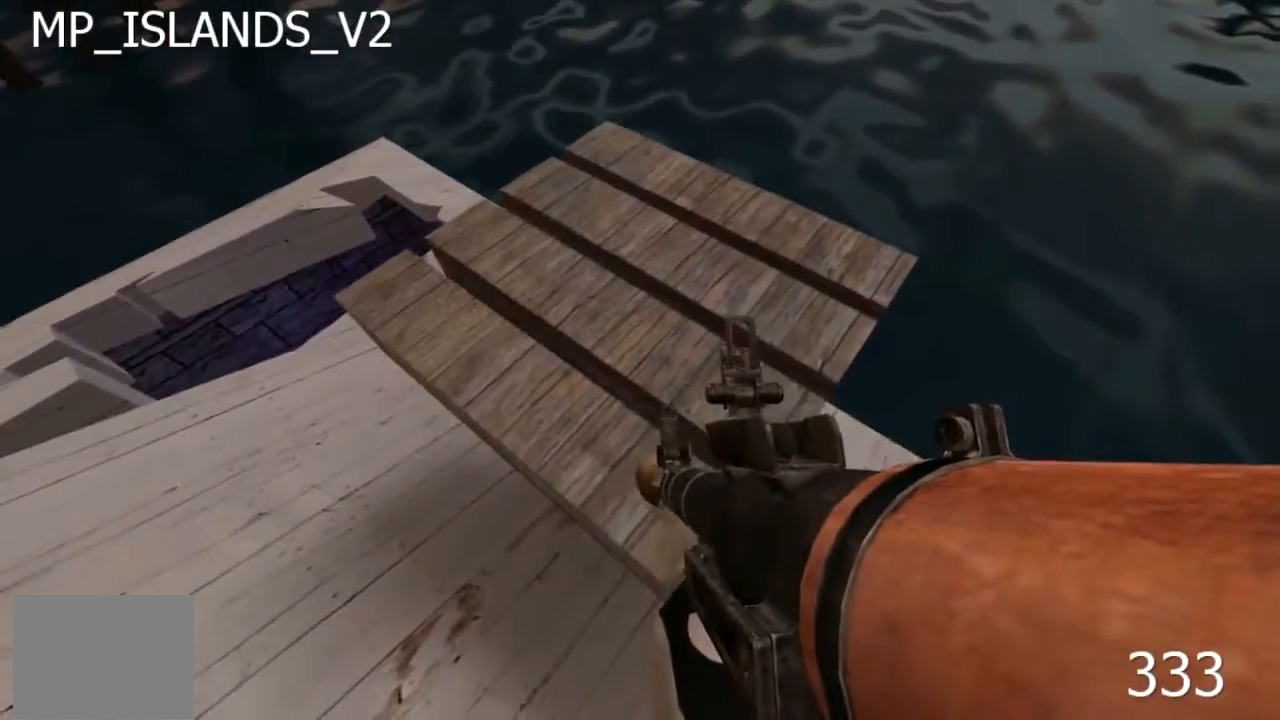
{"keys": ["a", "w"], "events": [[267, "a", "down"], [267, "w", "down"]]}
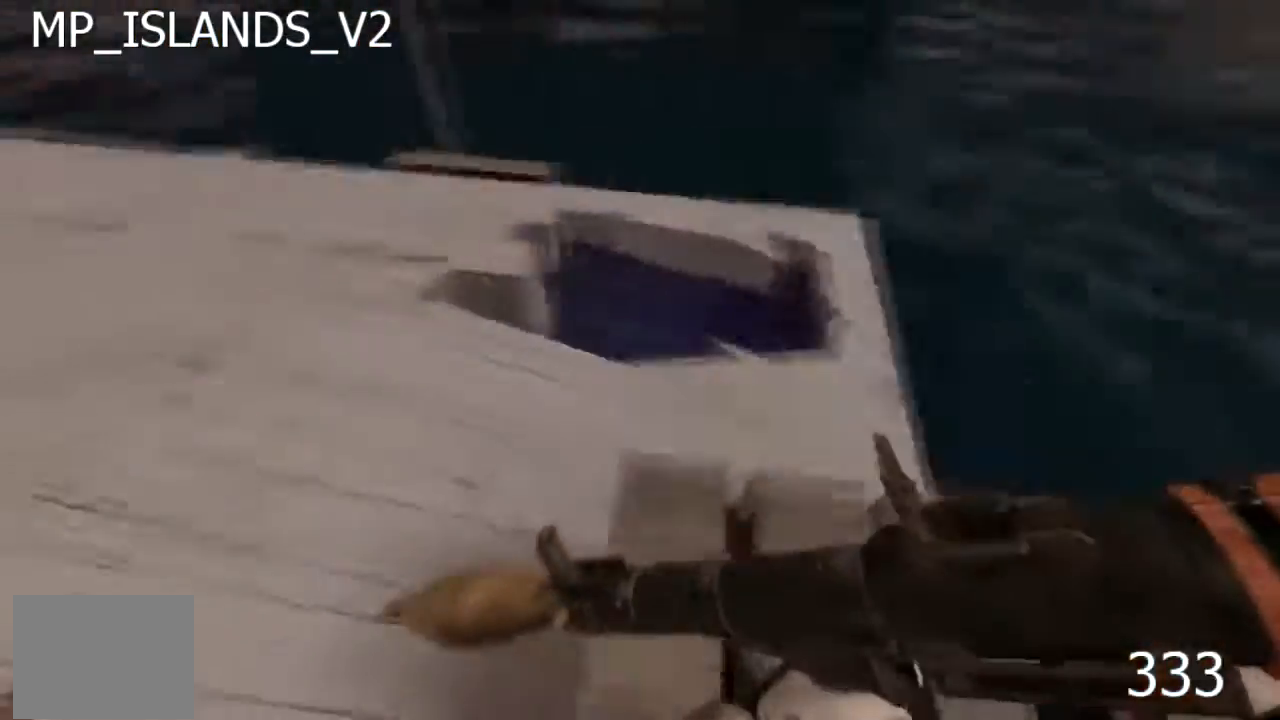
{"keys": ["a", "w"], "events": []}
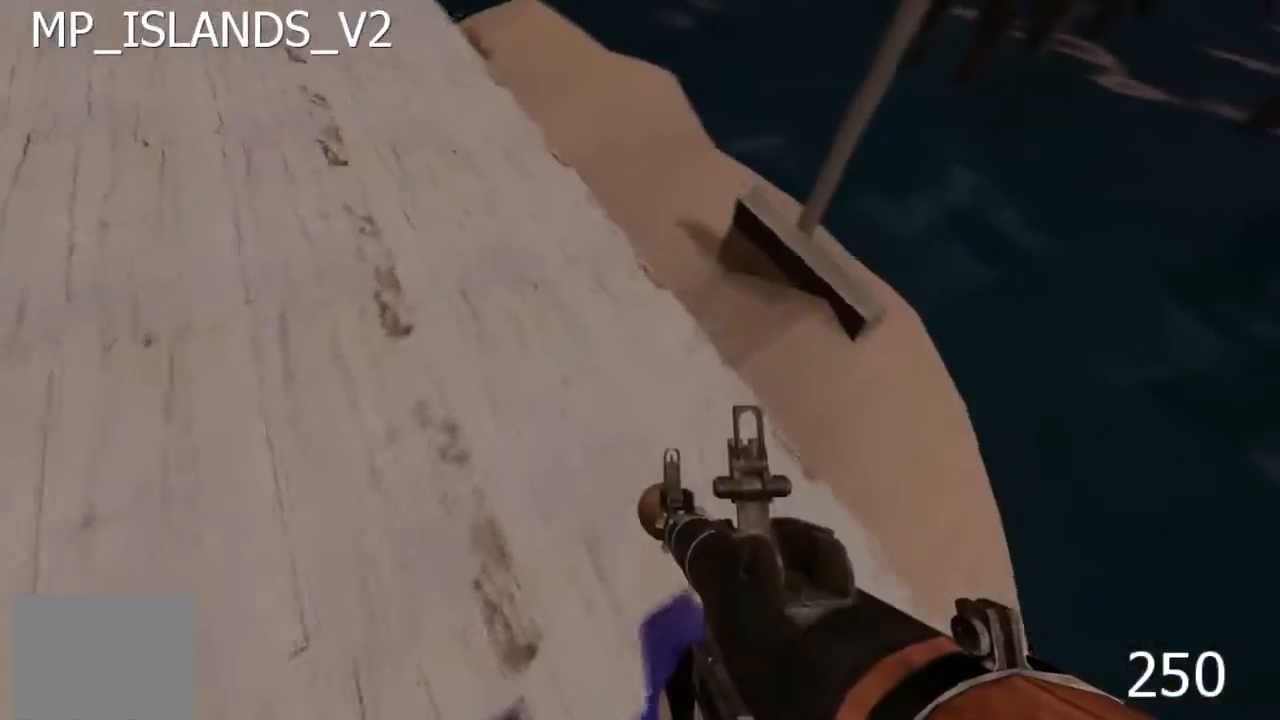
{"keys": ["a", "d", "w"], "events": [[450, "d", "down"]]}
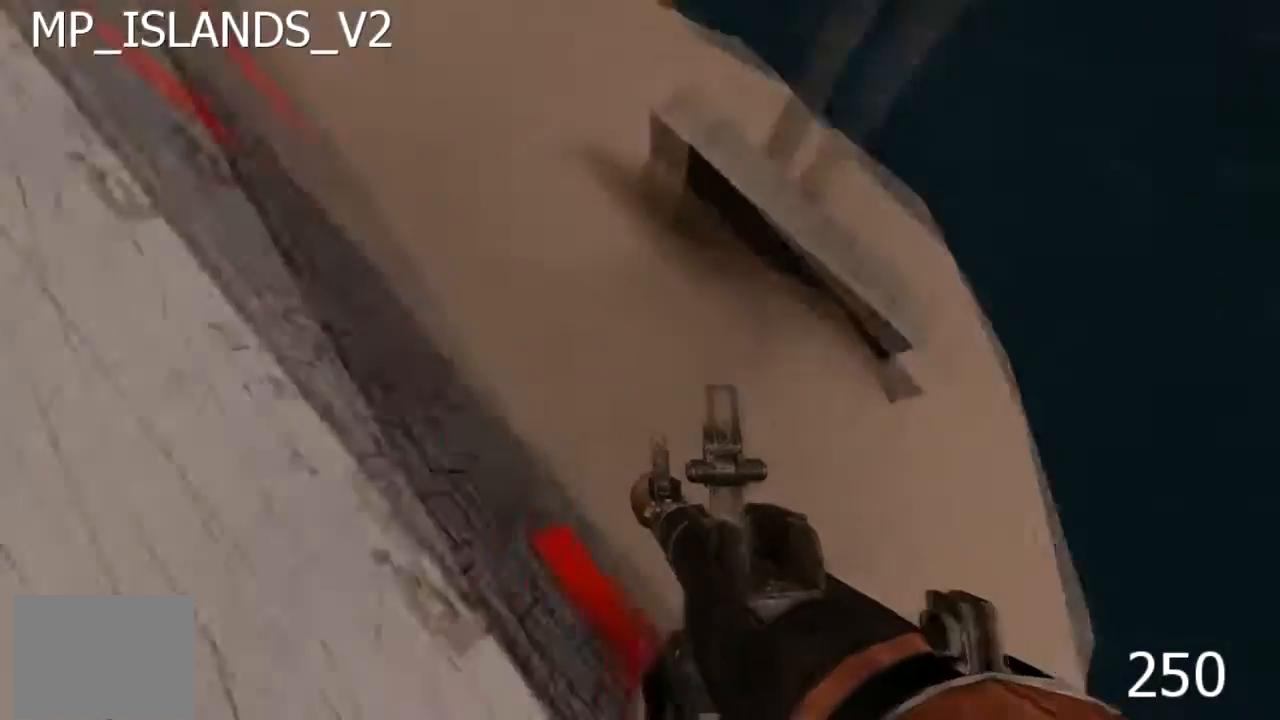
{"keys": ["d", "w"], "events": [[17, "a", "up"]]}
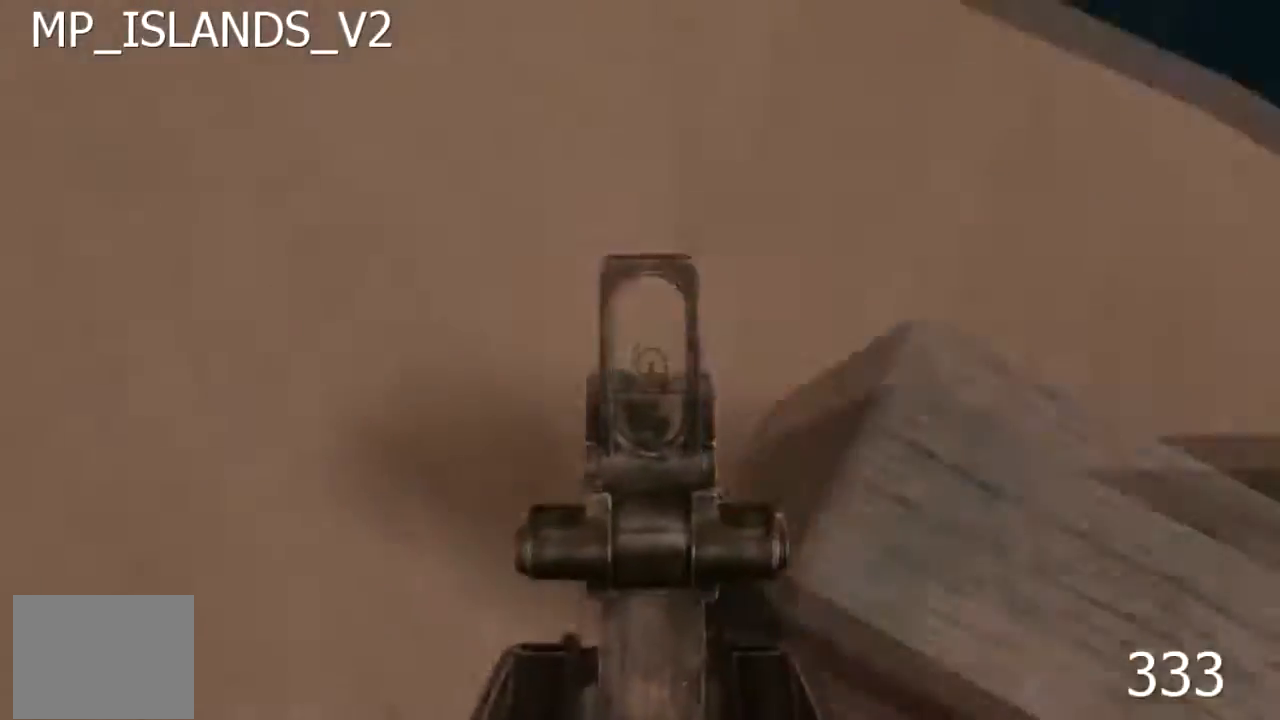
{"keys": ["d", "w"], "events": []}
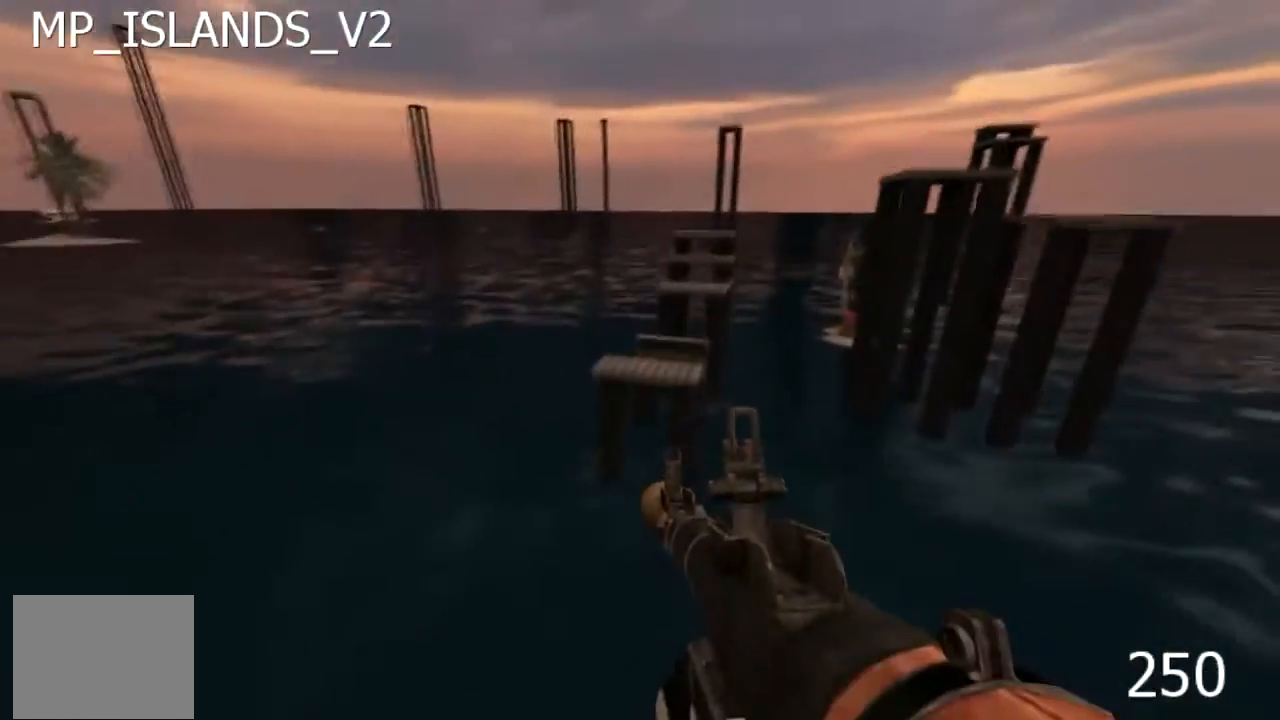
{"keys": ["d", "w"], "events": []}
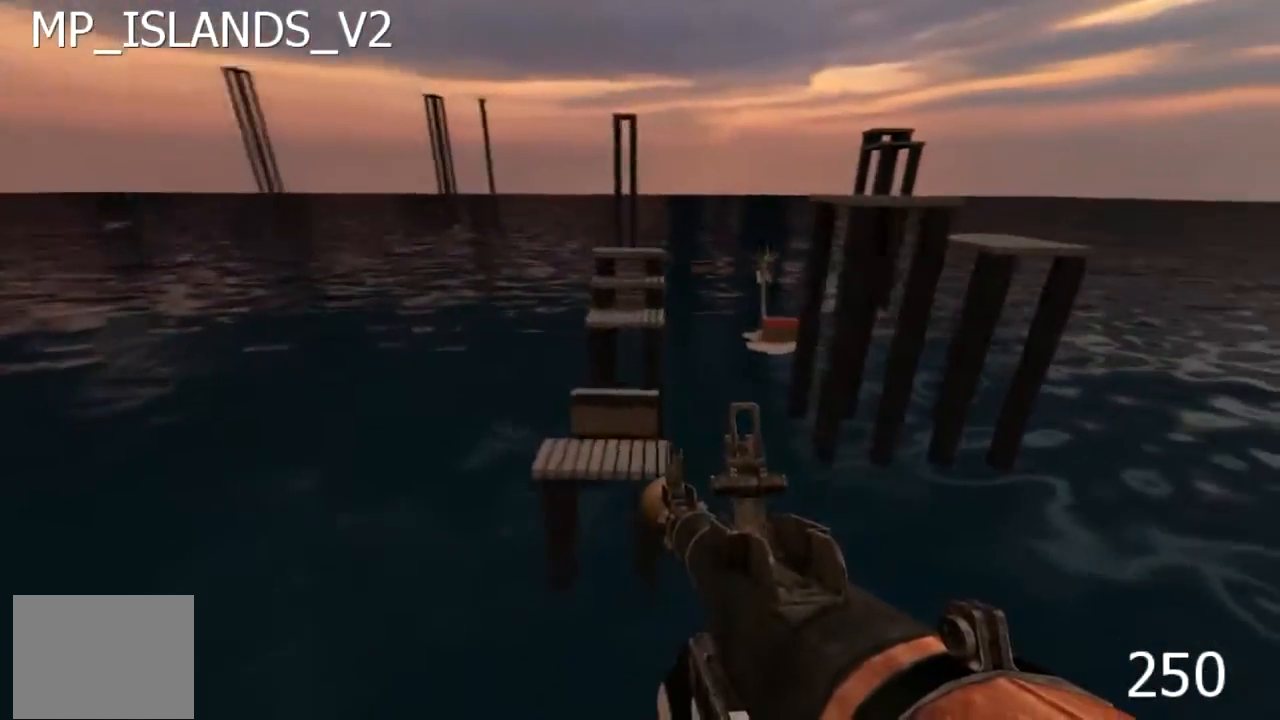
{"keys": ["d", "w"], "events": []}
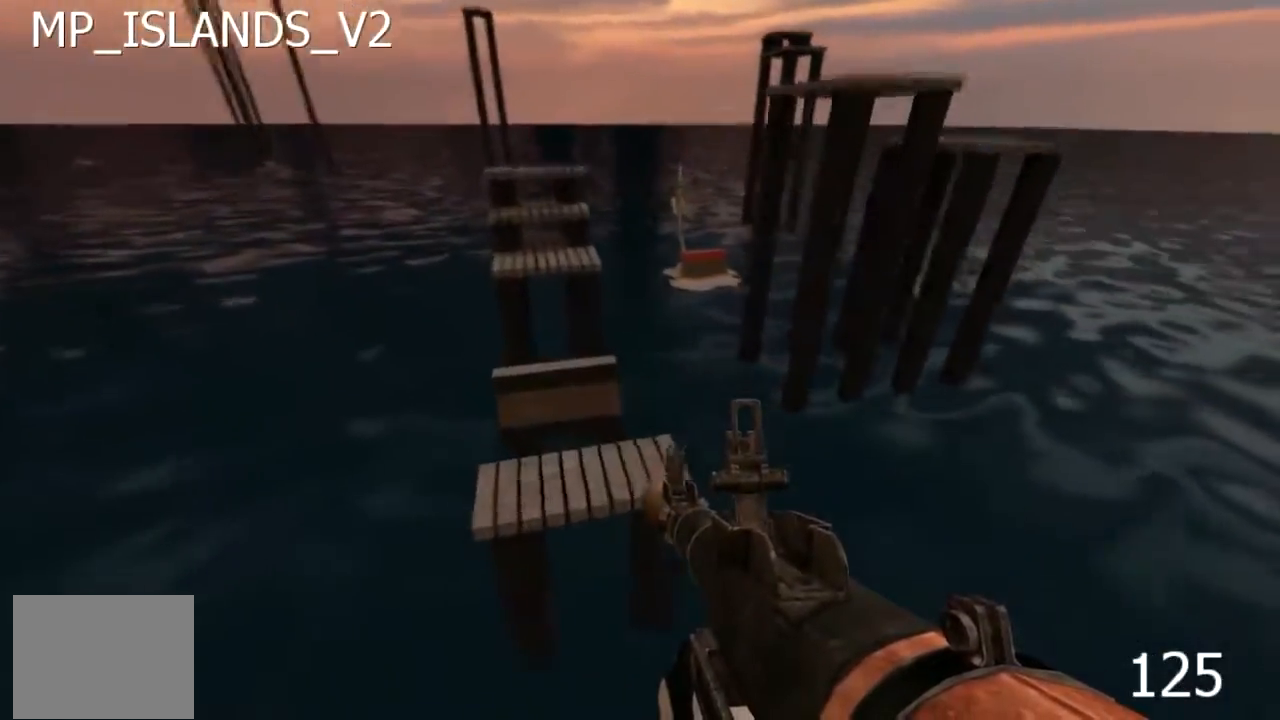
{"keys": ["d", "w"], "events": []}
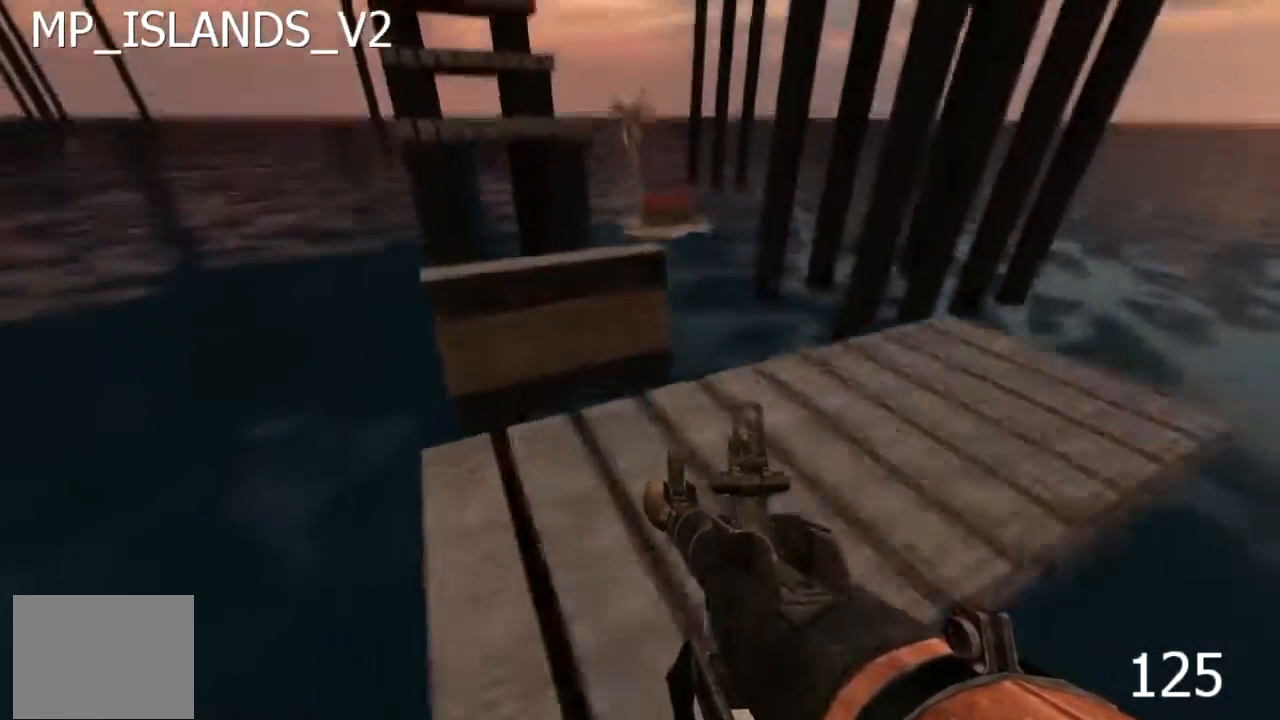
{"keys": [], "events": [[83, "w", "up"], [133, "d", "up"]]}
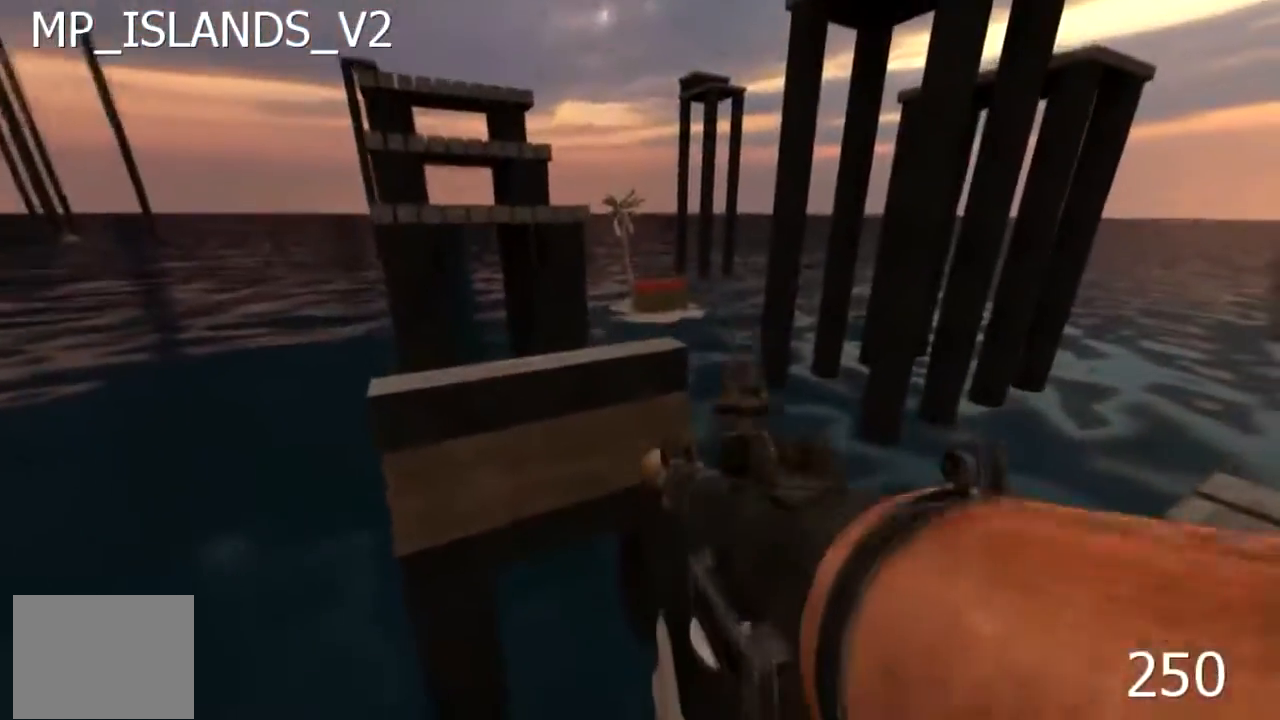
{"keys": [], "events": [[217, "s", "down"], [283, "d", "down"], [333, "s", "up"], [383, "d", "up"]]}
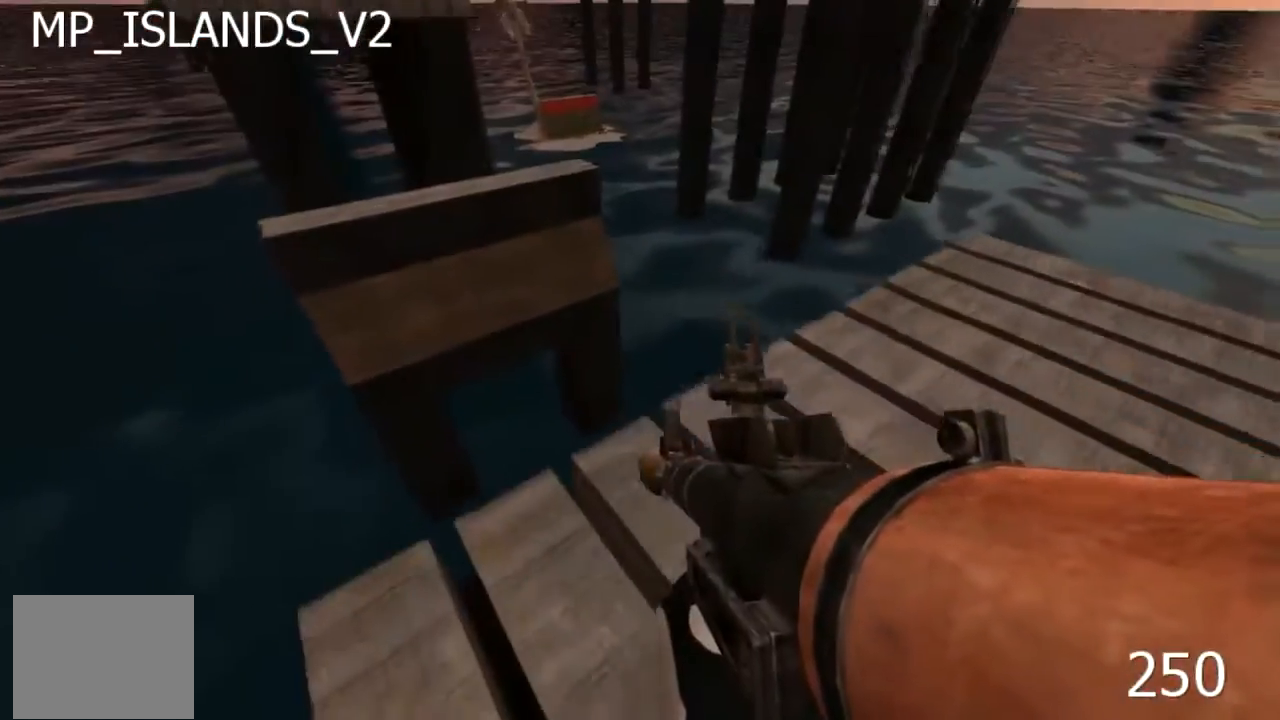
{"keys": [], "events": [[267, "d", "down"], [300, "s", "down"], [417, "s", "up"], [483, "d", "up"]]}
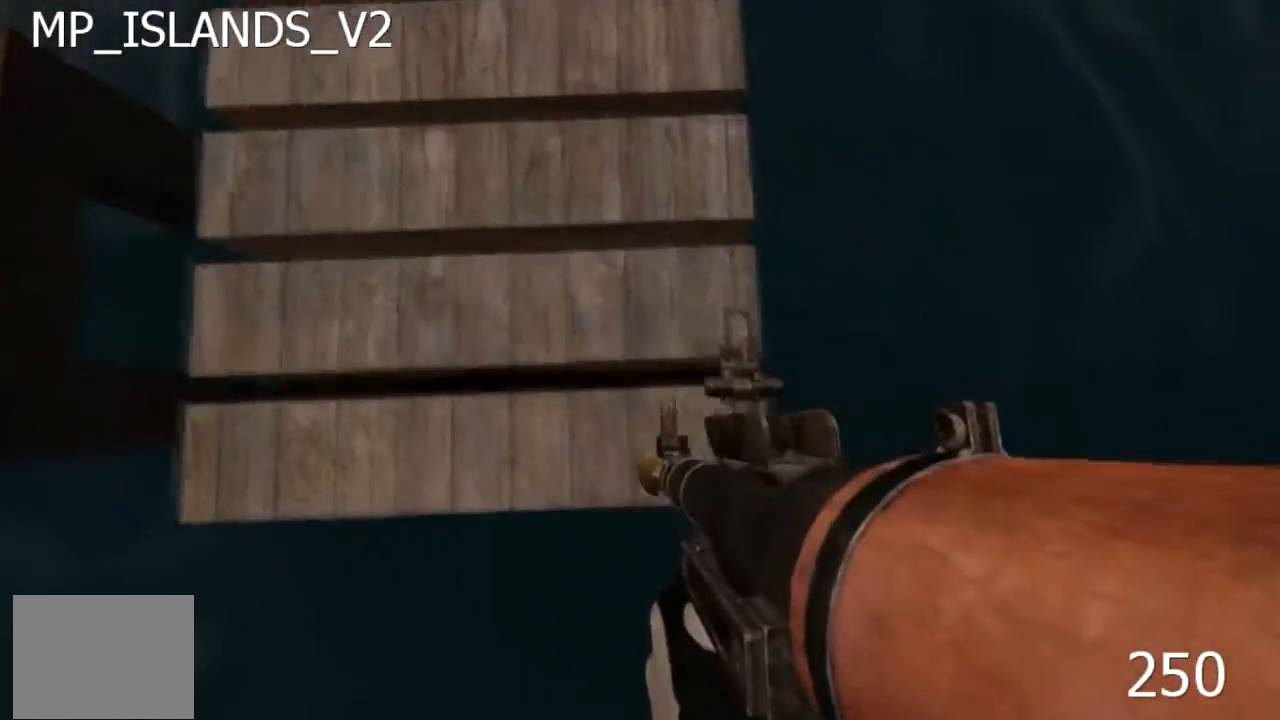
{"keys": [], "events": [[250, "s", "down"], [367, "s", "up"]]}
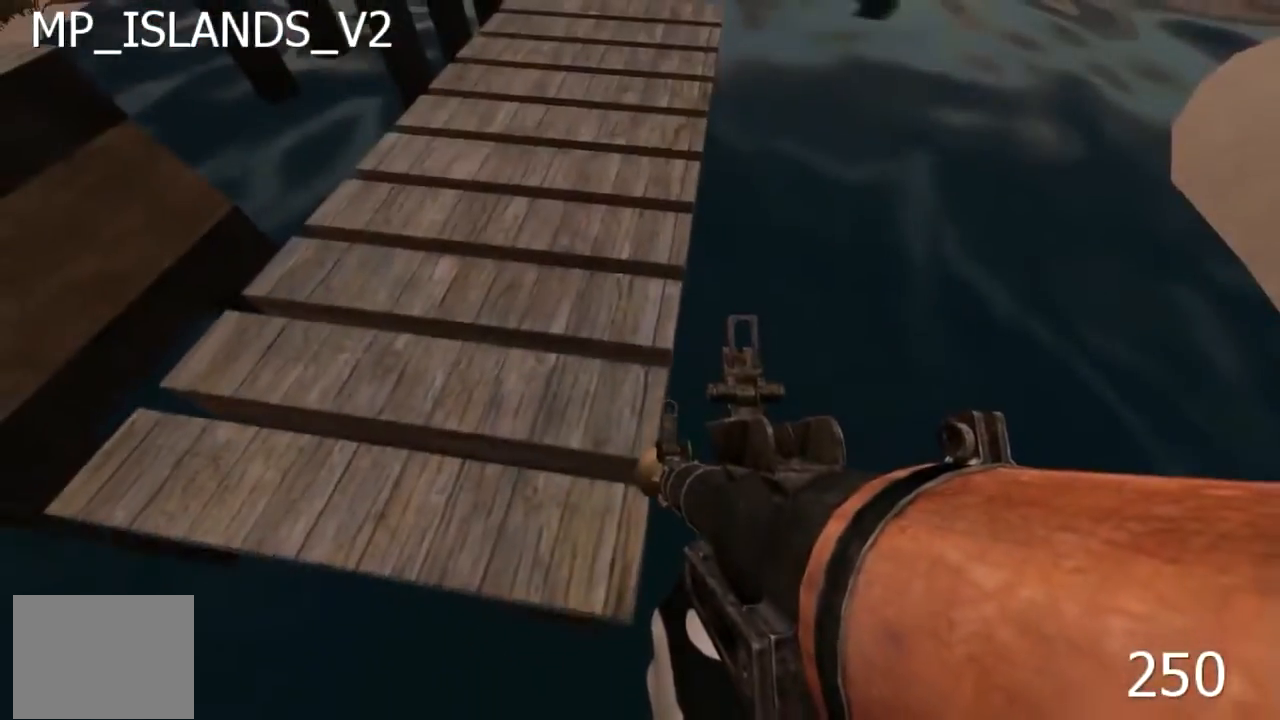
{"keys": [], "events": [[67, "s", "down"], [183, "s", "up"], [350, "d", "down"], [400, "d", "up"]]}
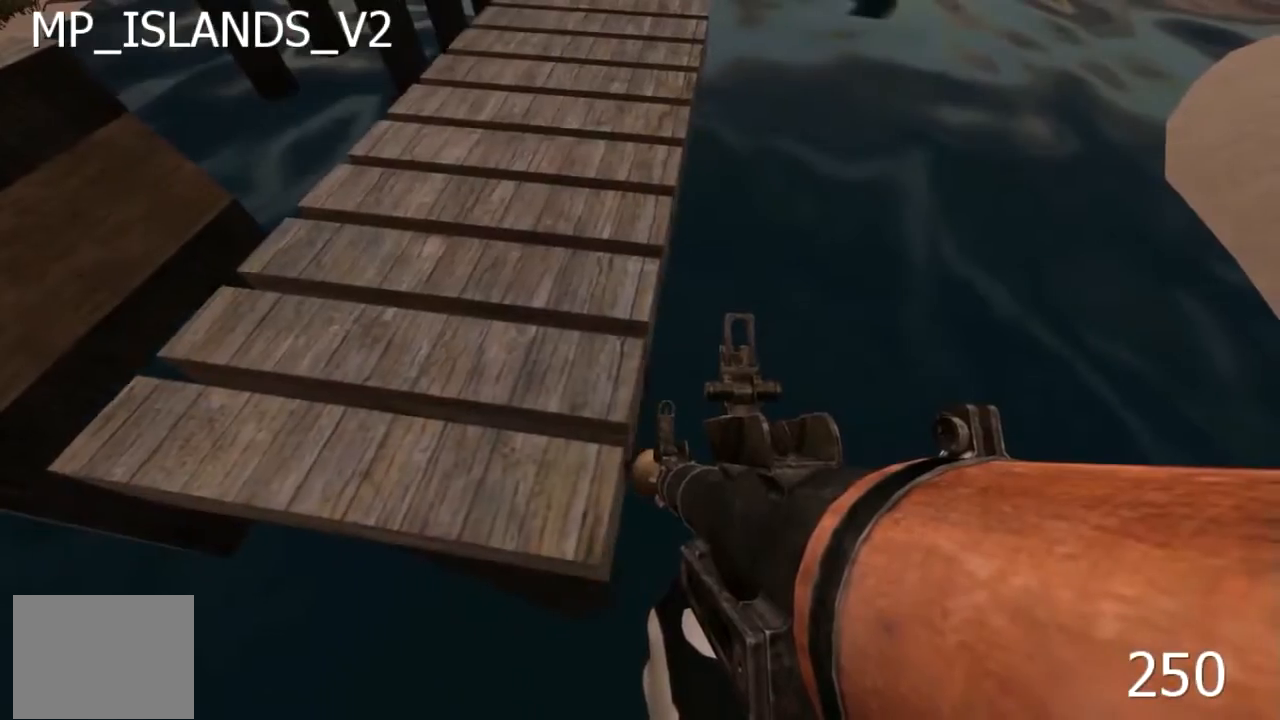
{"keys": [], "events": [[117, "w", "down"], [167, "w", "up"]]}
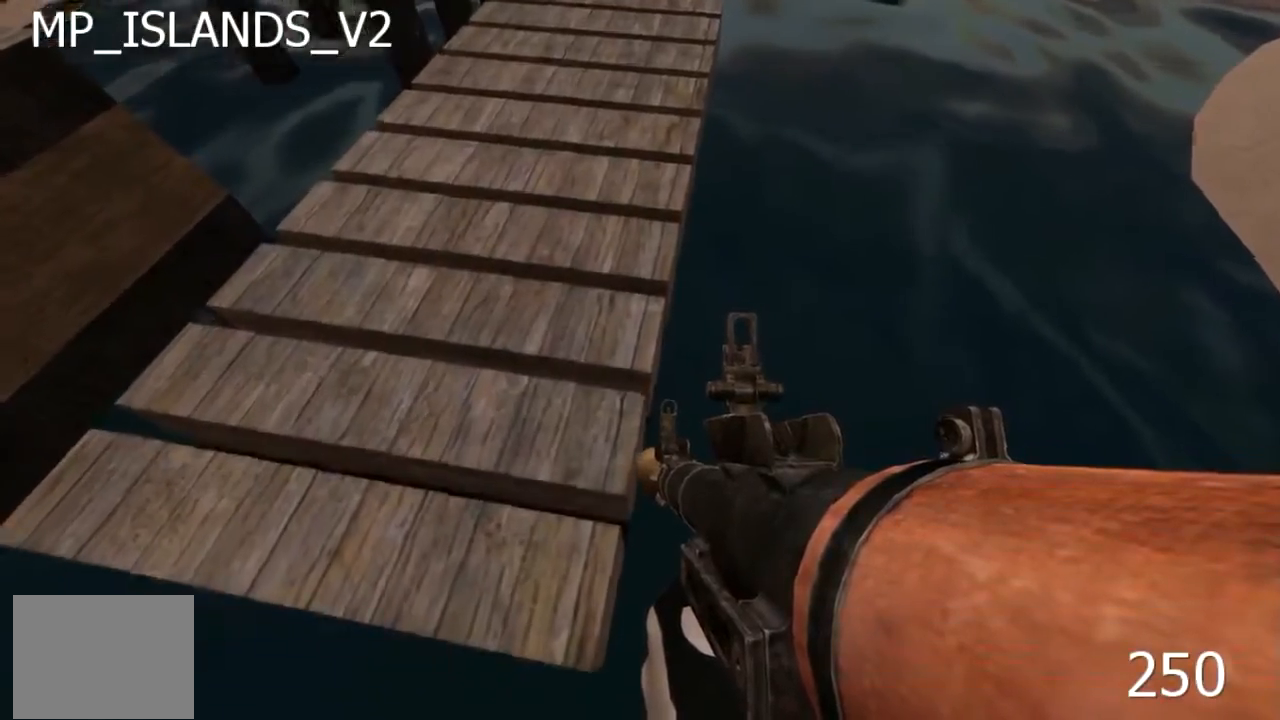
{"keys": ["a", "w"], "events": [[100, "a", "down"], [100, "w", "down"]]}
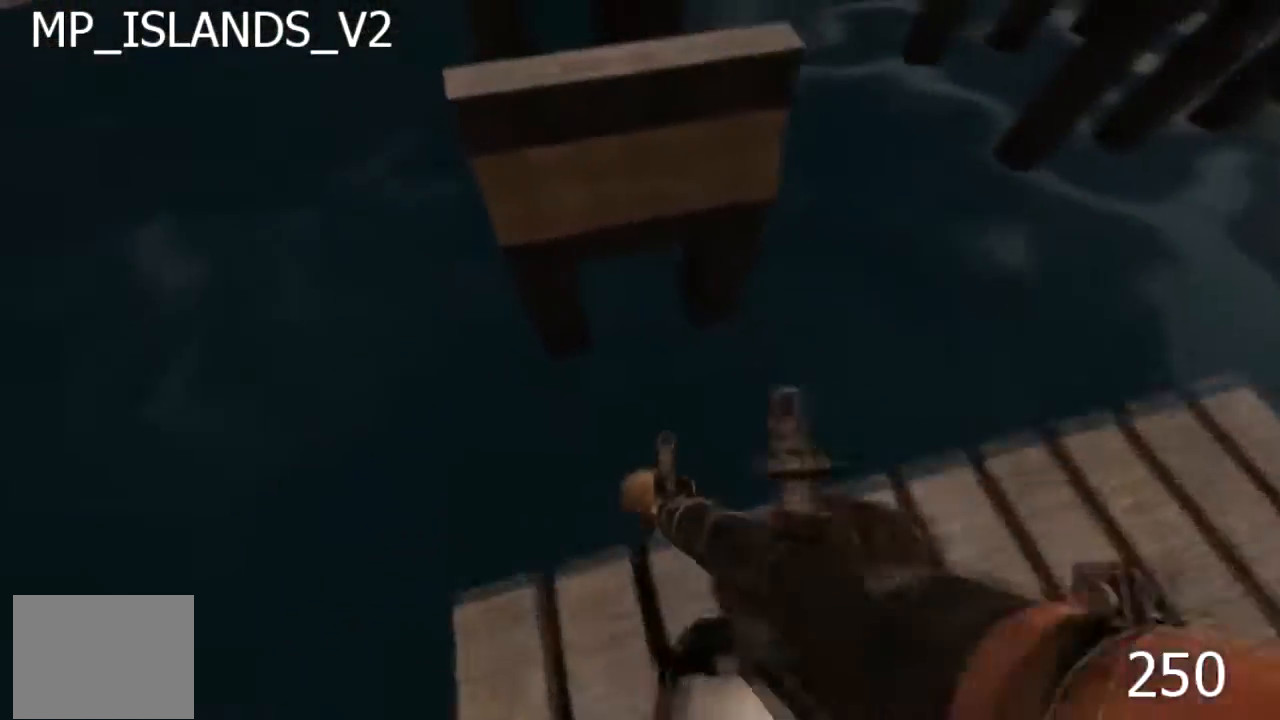
{"keys": ["d", "w"], "events": [[200, "d", "down"], [267, "a", "up"]]}
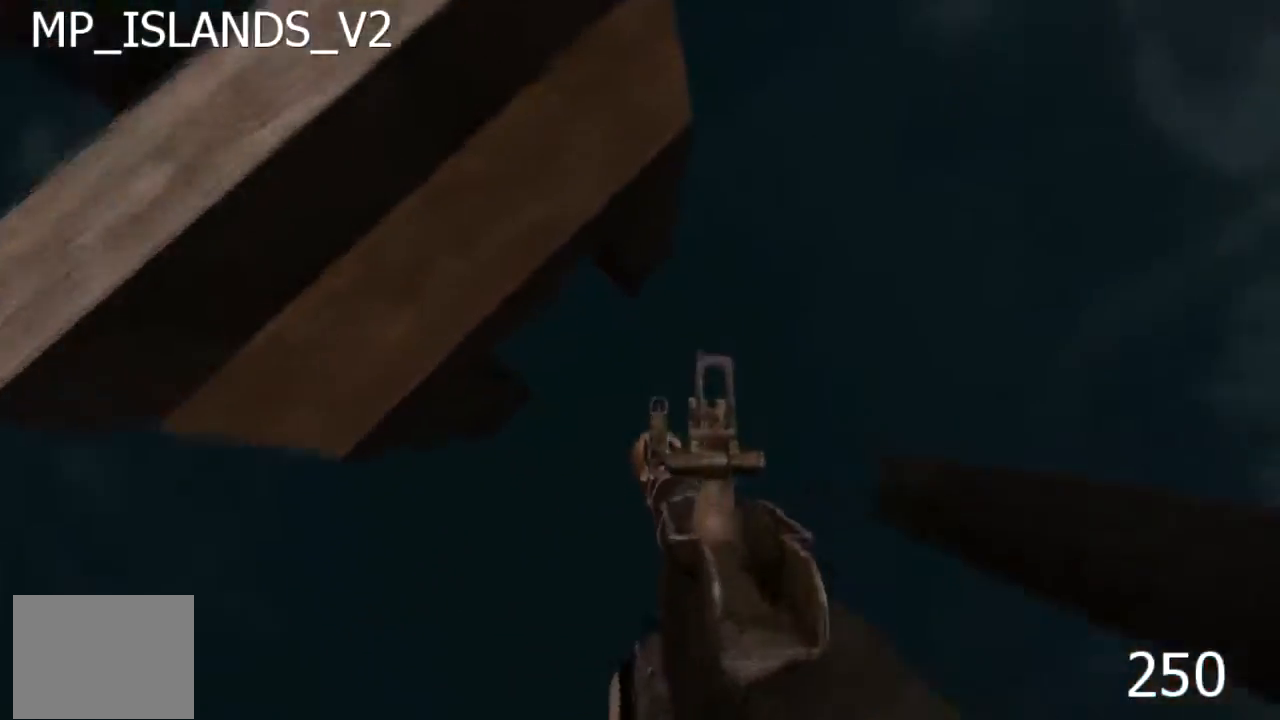
{"keys": ["a", "w"], "events": [[83, "a", "down"], [83, "d", "up"]]}
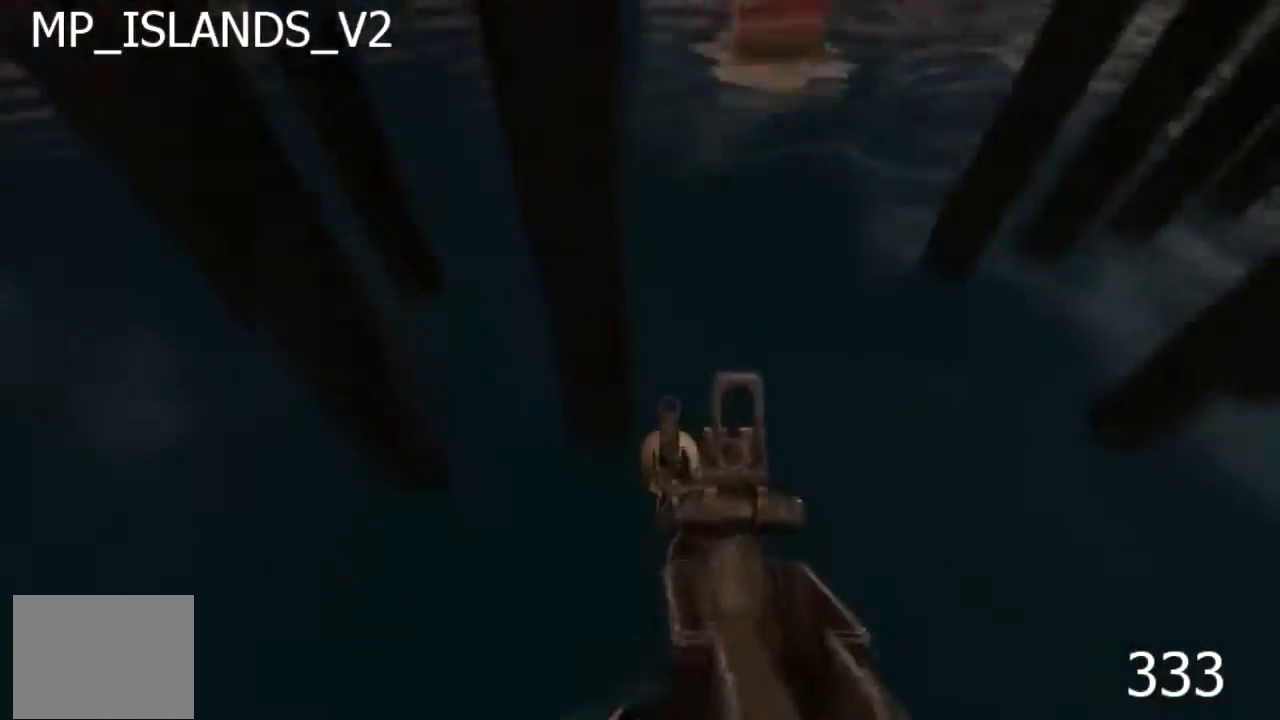
{"keys": ["a", "w"], "events": []}
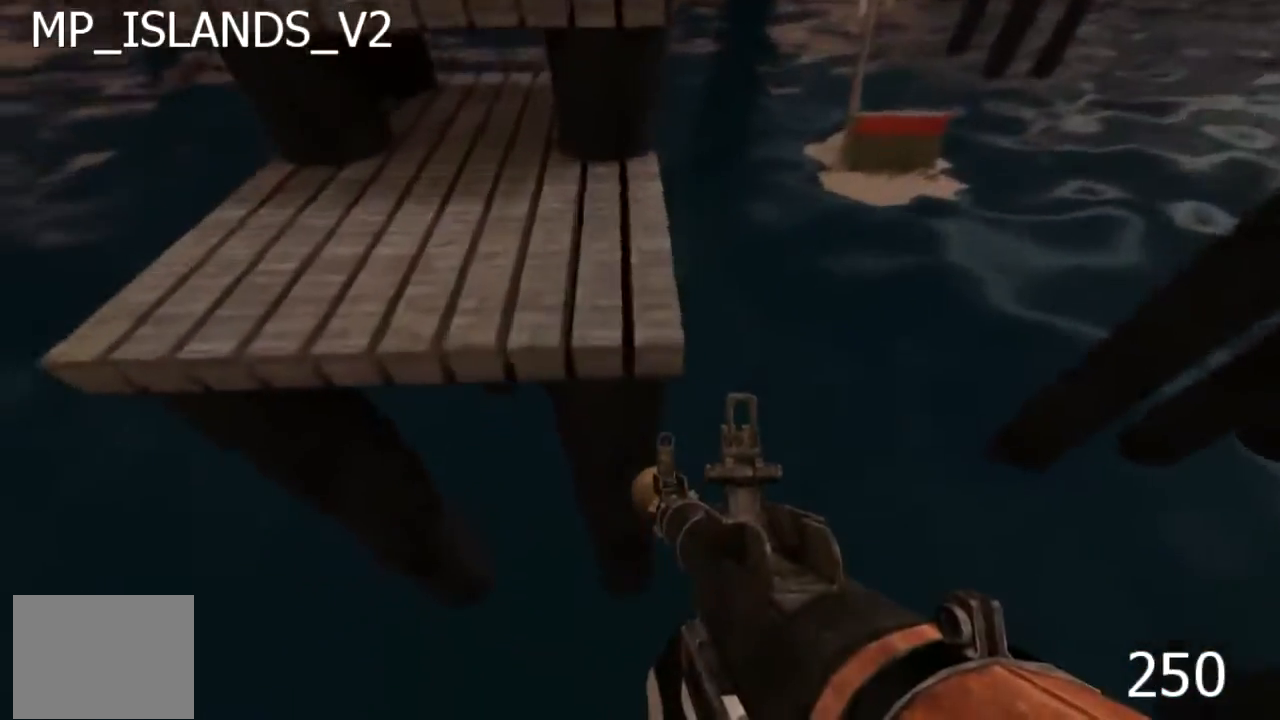
{"keys": ["a"], "events": [[450, "w", "up"]]}
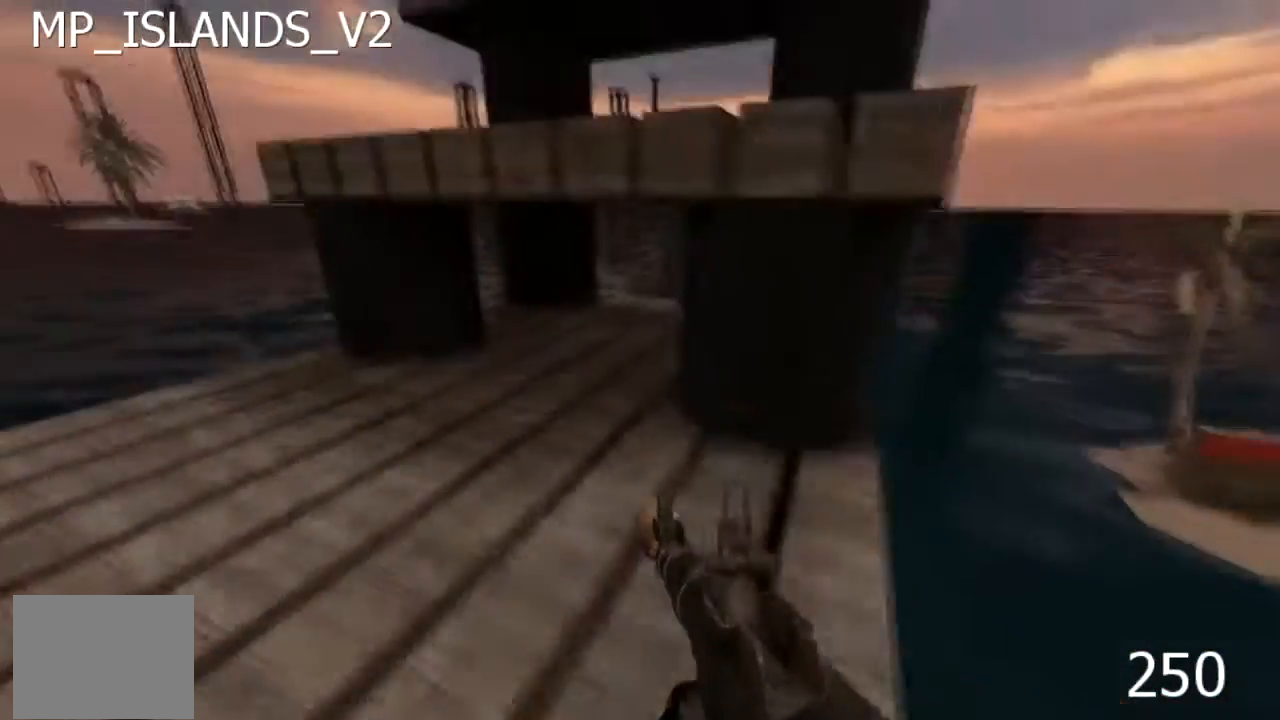
{"keys": ["w"], "events": [[283, "a", "up"], [283, "w", "down"]]}
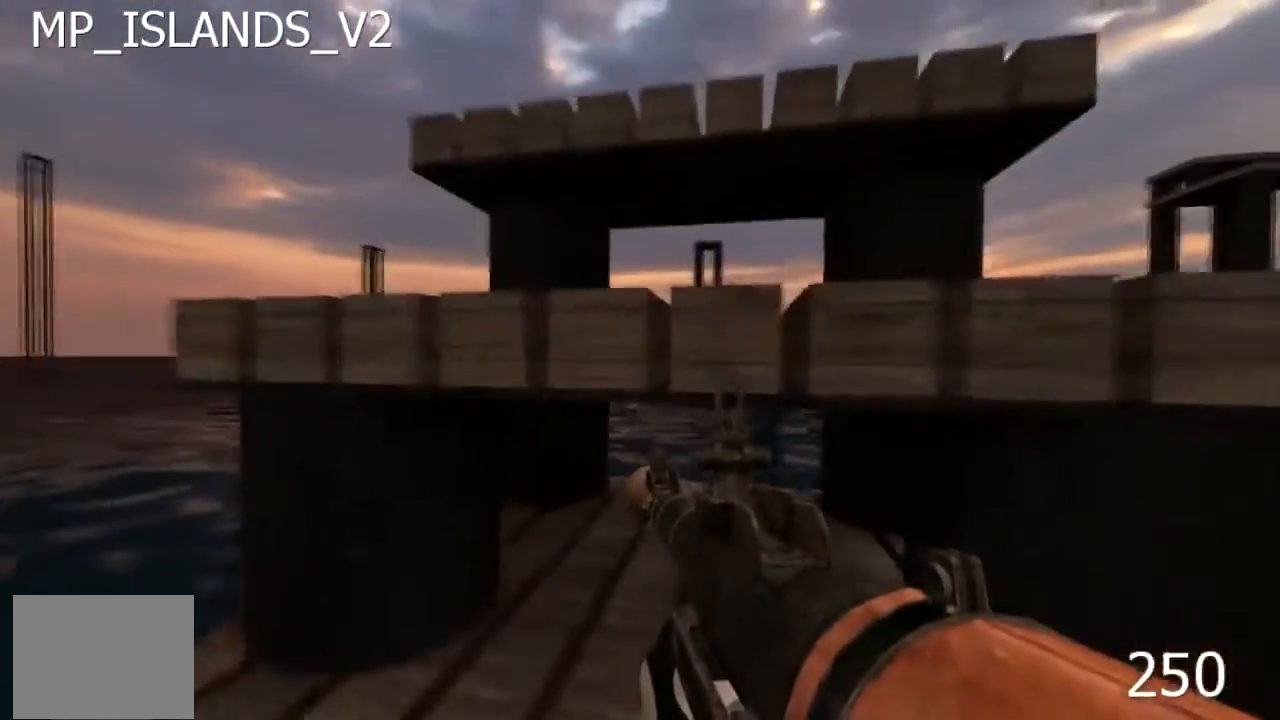
{"keys": [], "events": [[250, "w", "up"]]}
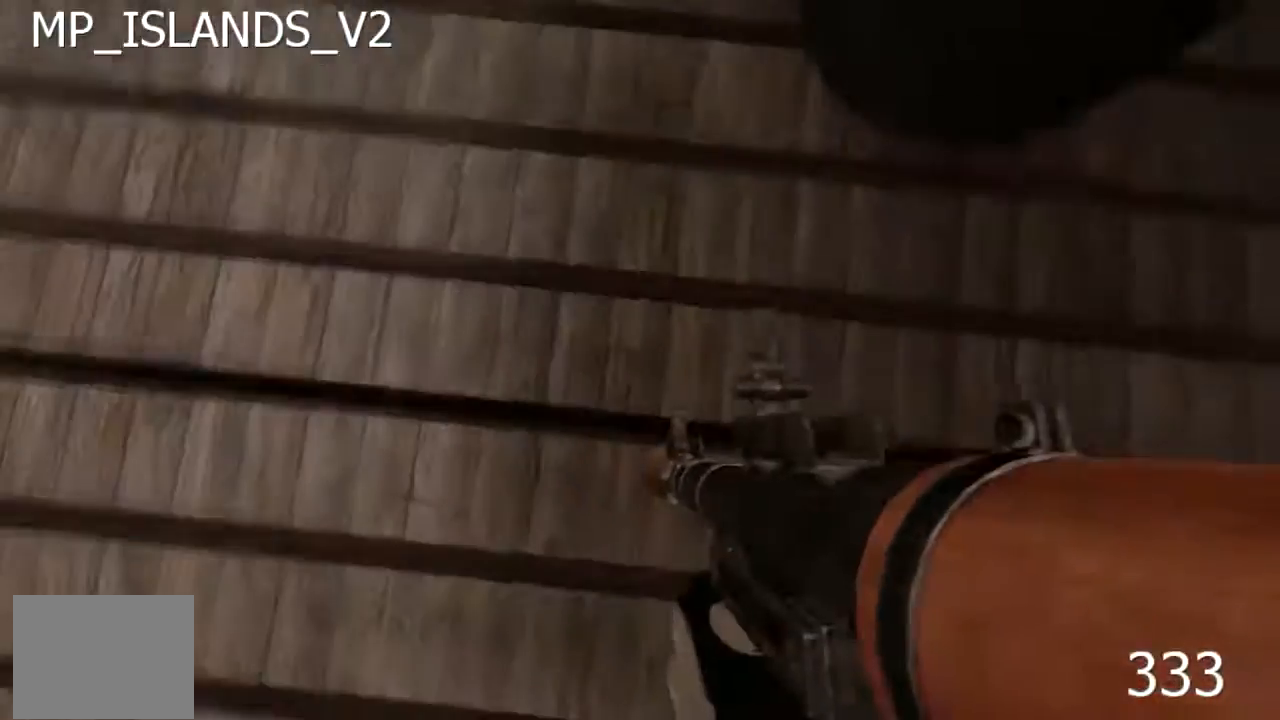
{"keys": [], "events": []}
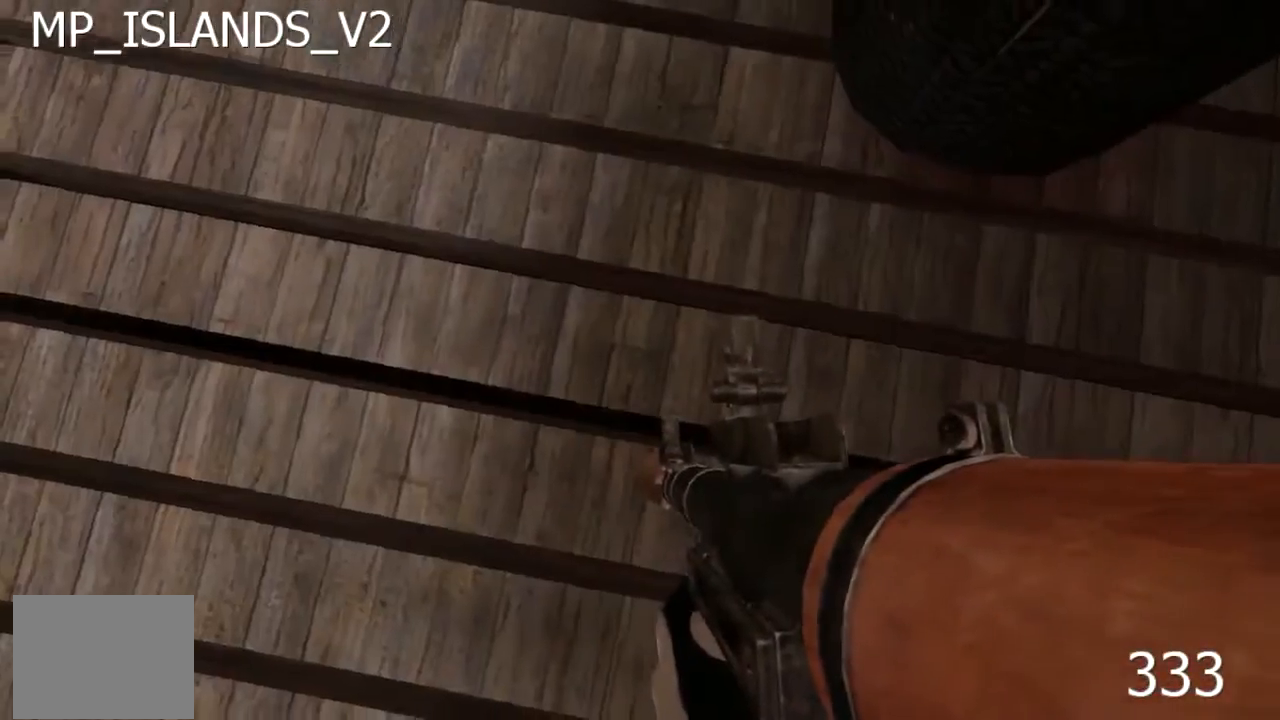
{"keys": [], "events": []}
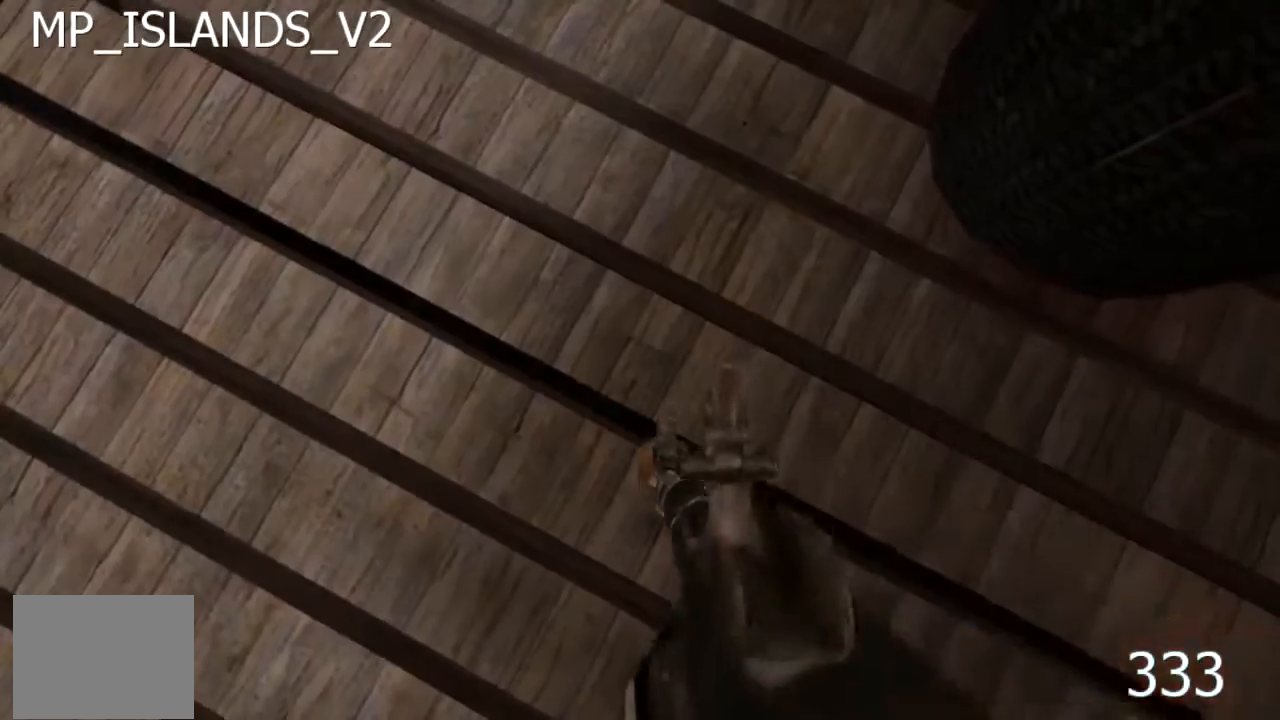
{"keys": ["w"], "events": [[333, "w", "down"]]}
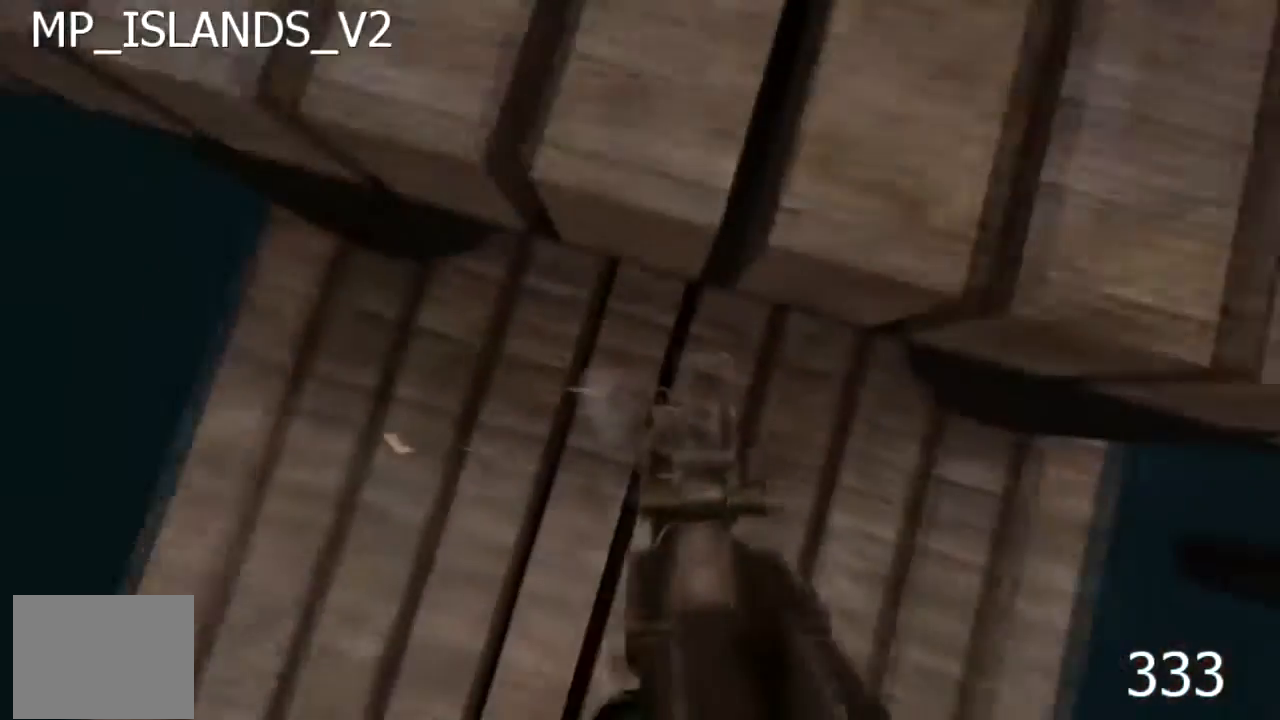
{"keys": ["w"], "events": []}
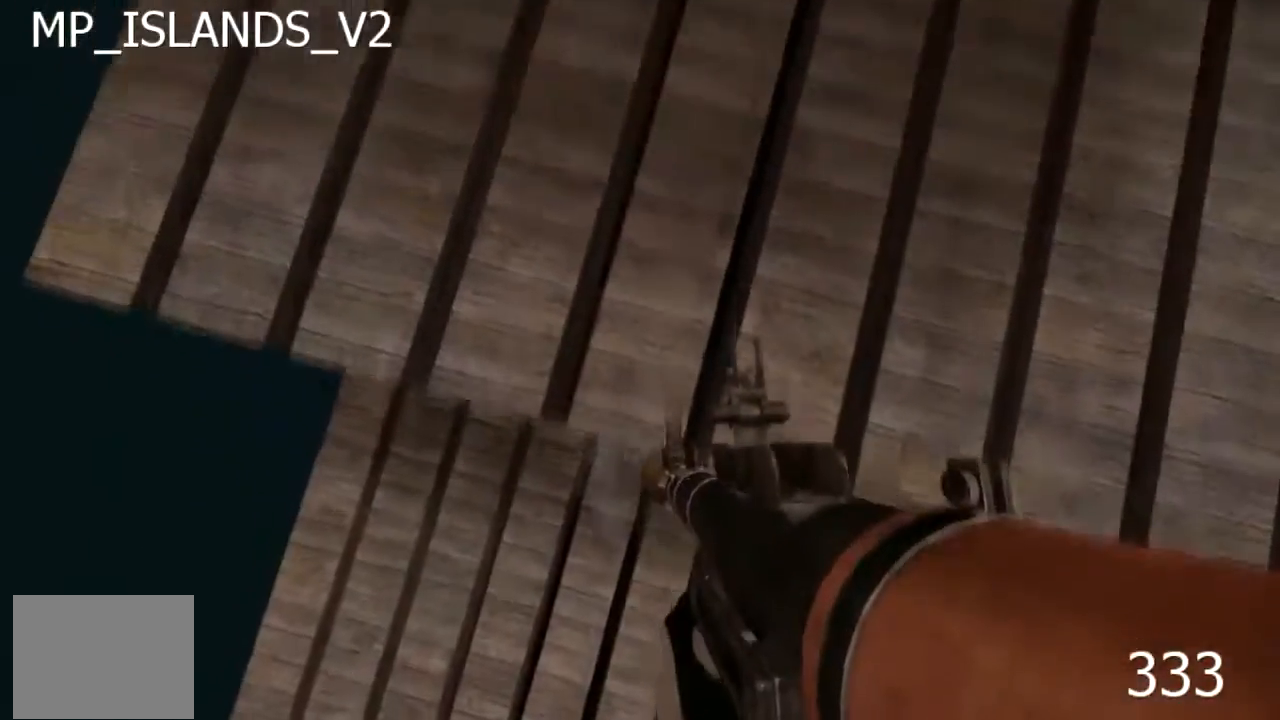
{"keys": ["w"], "events": [[50, "w", "up"], [417, "w", "down"]]}
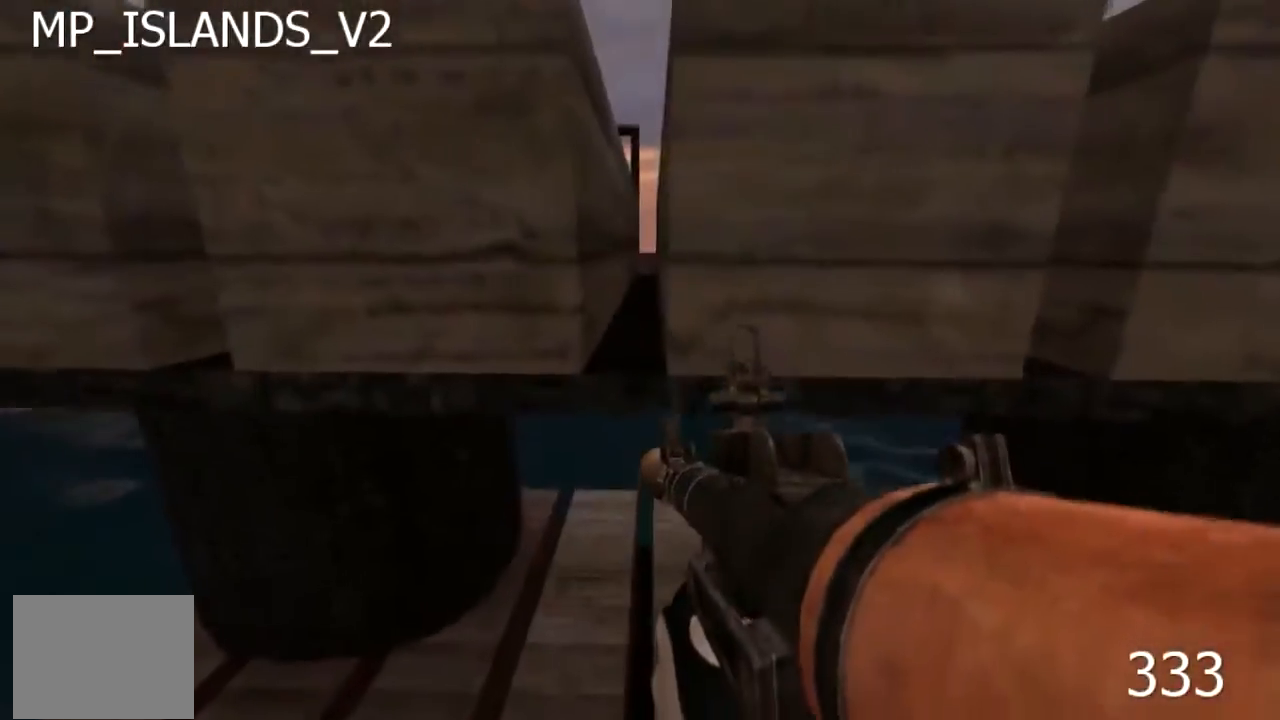
{"keys": [], "events": [[183, "w", "up"]]}